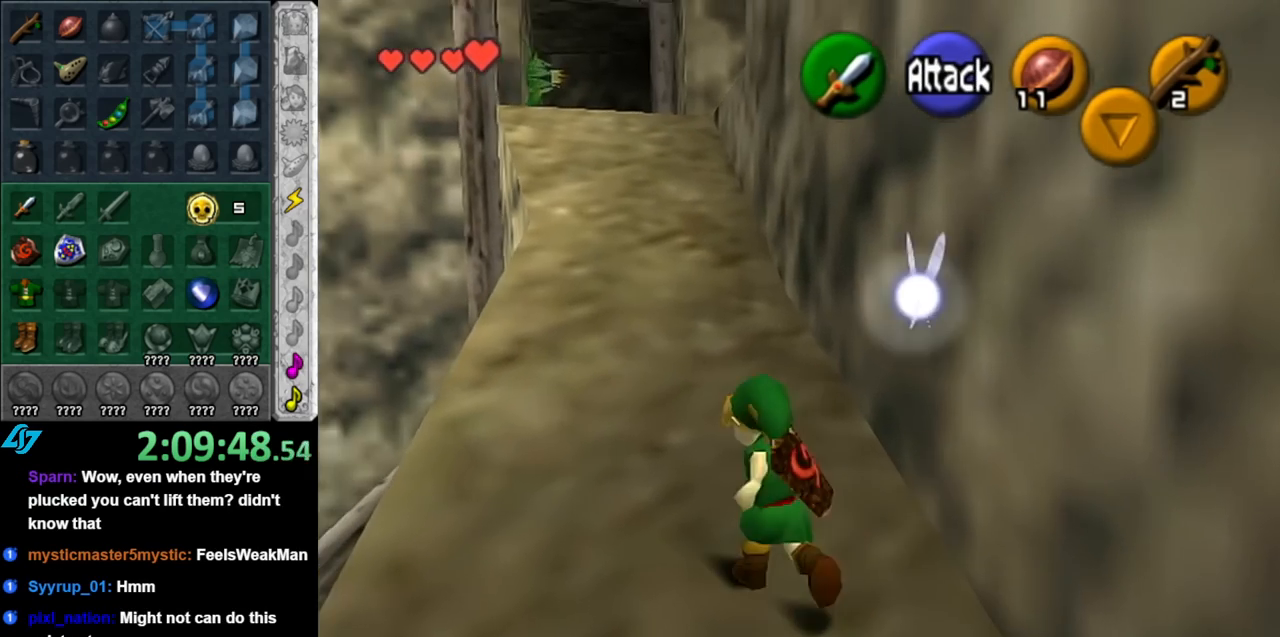
Gameplay with a controller (Nintendo layout); each line is a JSON object with the inputs held at the frame after it. "events" lists button and stick changes between this image and that frame as [ms after this image, input, new state], when the widget could be followed in between. Not read: L3 R3.
{"buttons": [], "left_stick": "up", "right_stick": "center", "events": [[183, "left_stick", "up"]]}
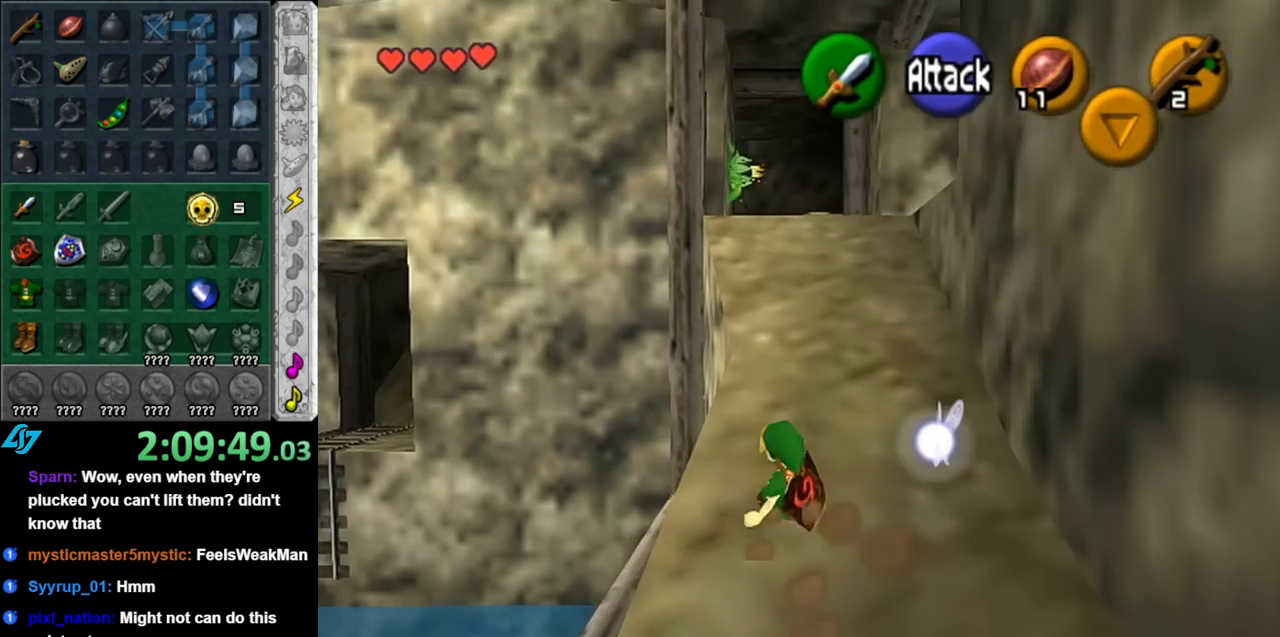
{"buttons": [], "left_stick": "up", "right_stick": "center", "events": [[117, "A", "down"], [283, "A", "up"]]}
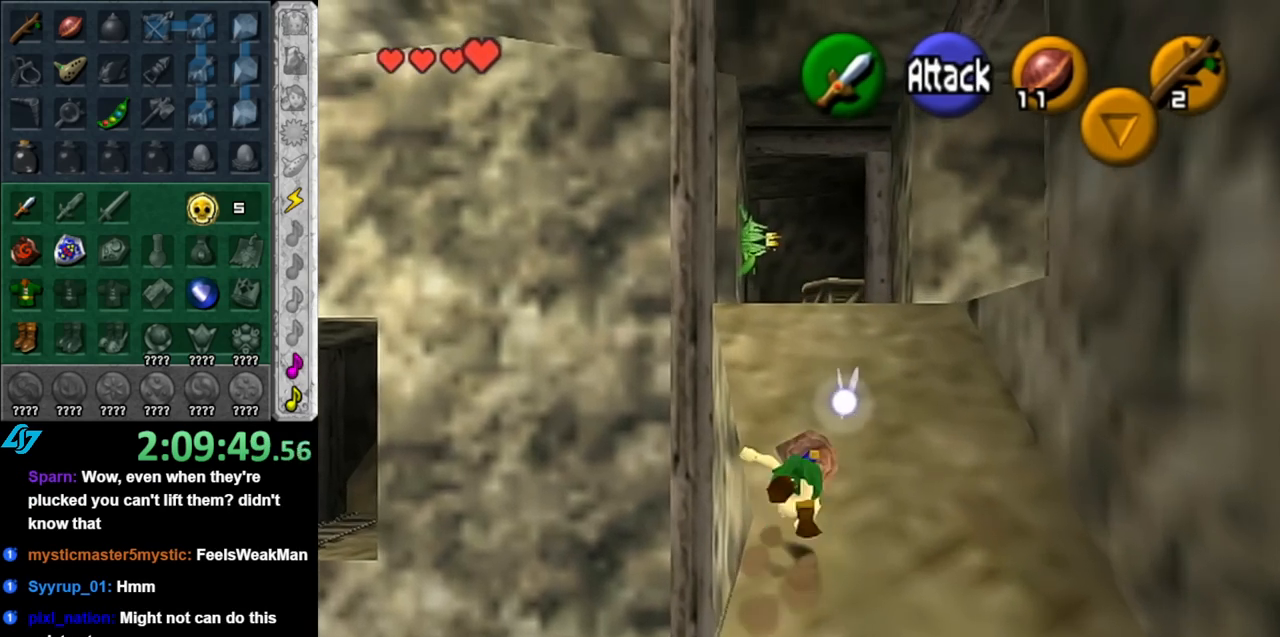
{"buttons": [], "left_stick": "up", "right_stick": "center", "events": []}
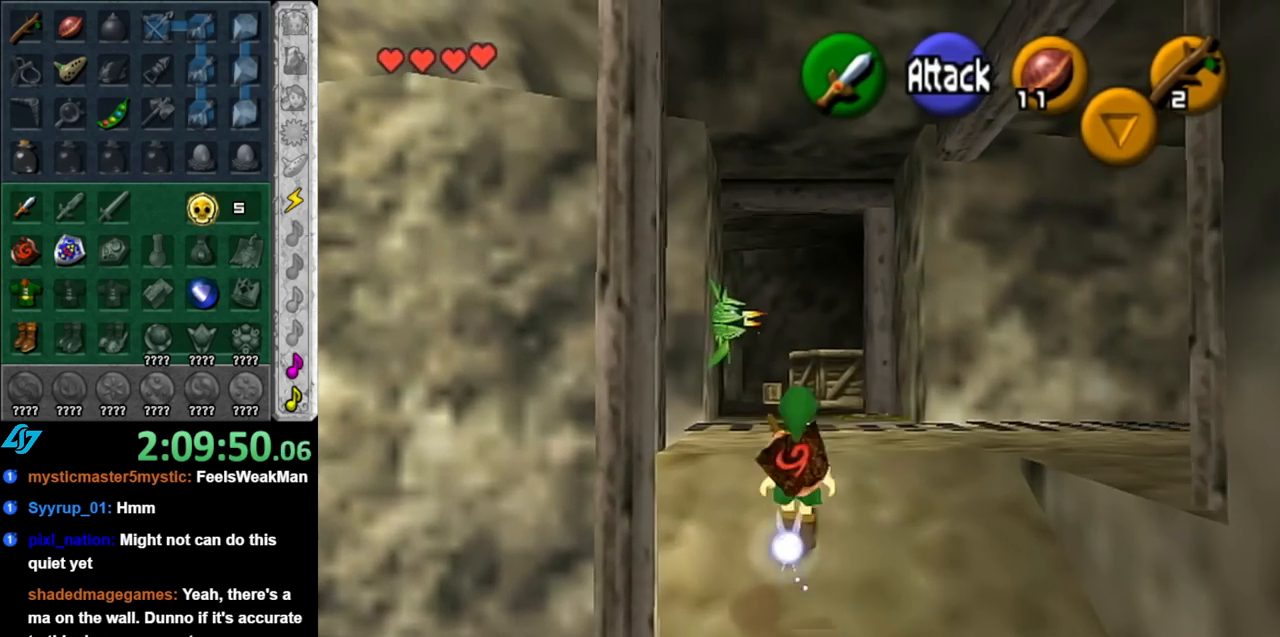
{"buttons": [], "left_stick": "up", "right_stick": "center", "events": []}
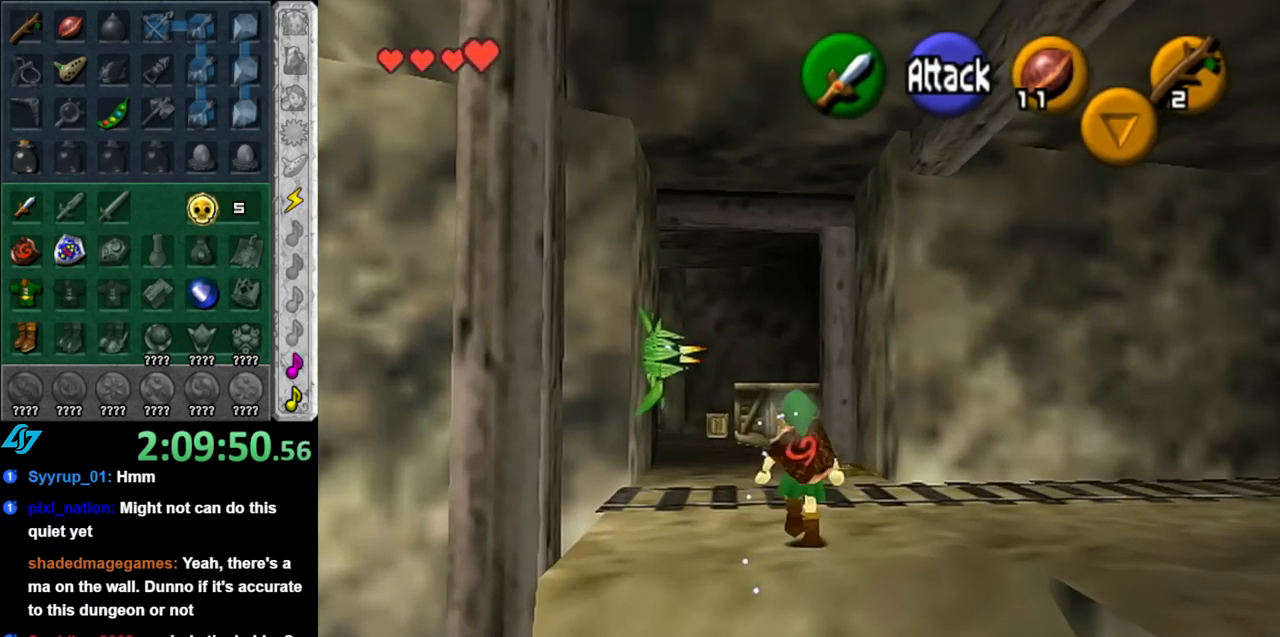
{"buttons": [], "left_stick": "up", "right_stick": "center", "events": []}
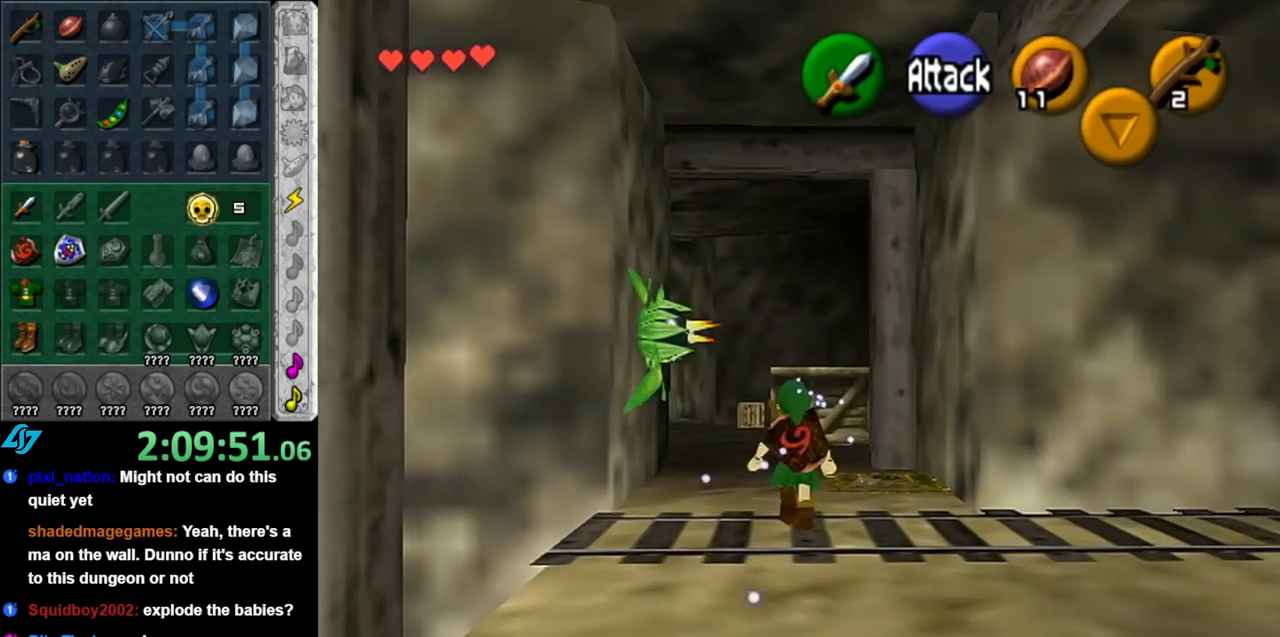
{"buttons": [], "left_stick": "up", "right_stick": "center", "events": []}
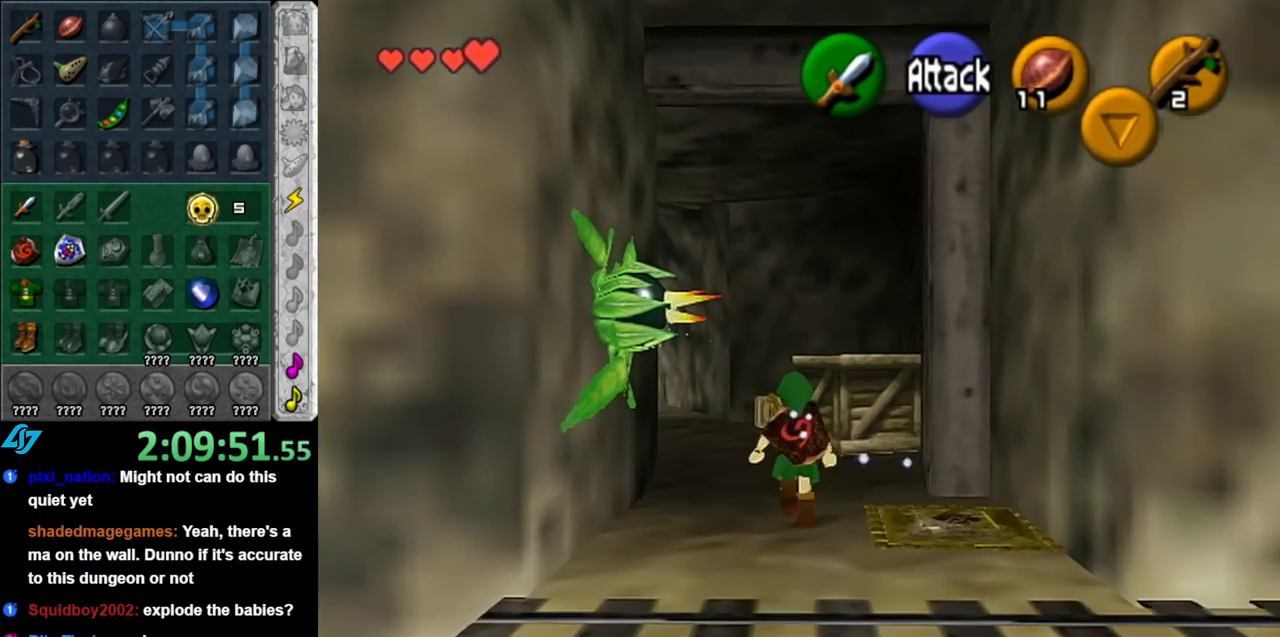
{"buttons": [], "left_stick": "up-left", "right_stick": "center", "events": [[467, "left_stick", "up-left"]]}
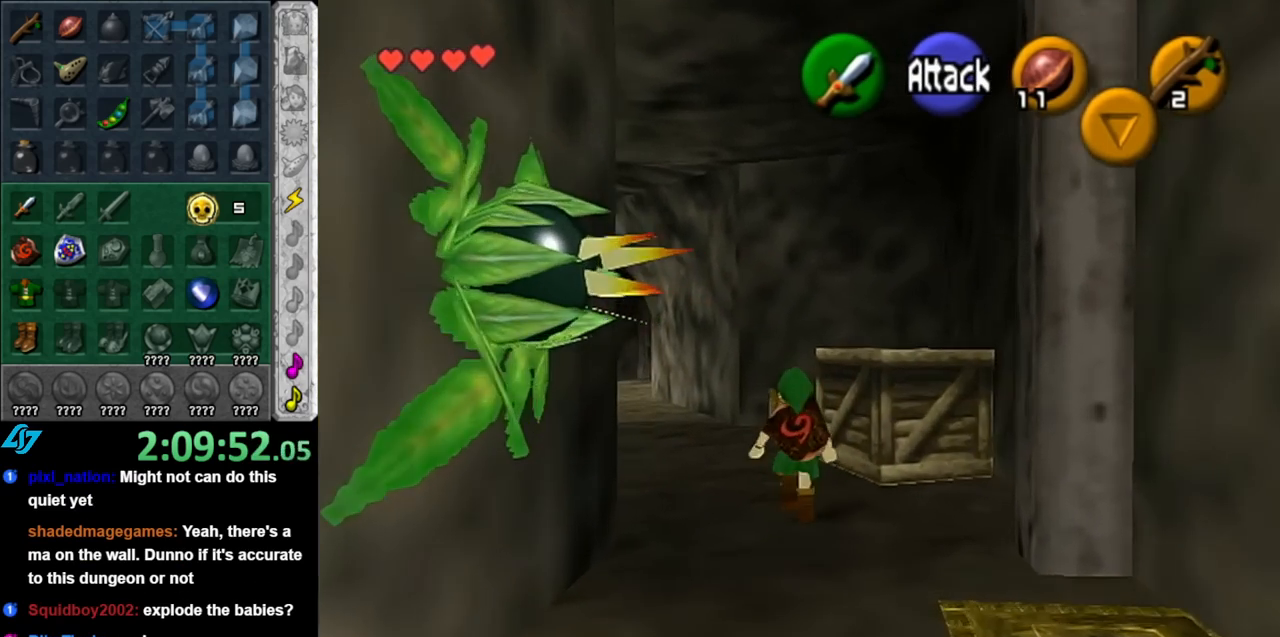
{"buttons": [], "left_stick": "center", "right_stick": "center", "events": [[67, "left_stick", "down-left"], [150, "L1", "down"], [183, "left_stick", "center"], [433, "L1", "up"]]}
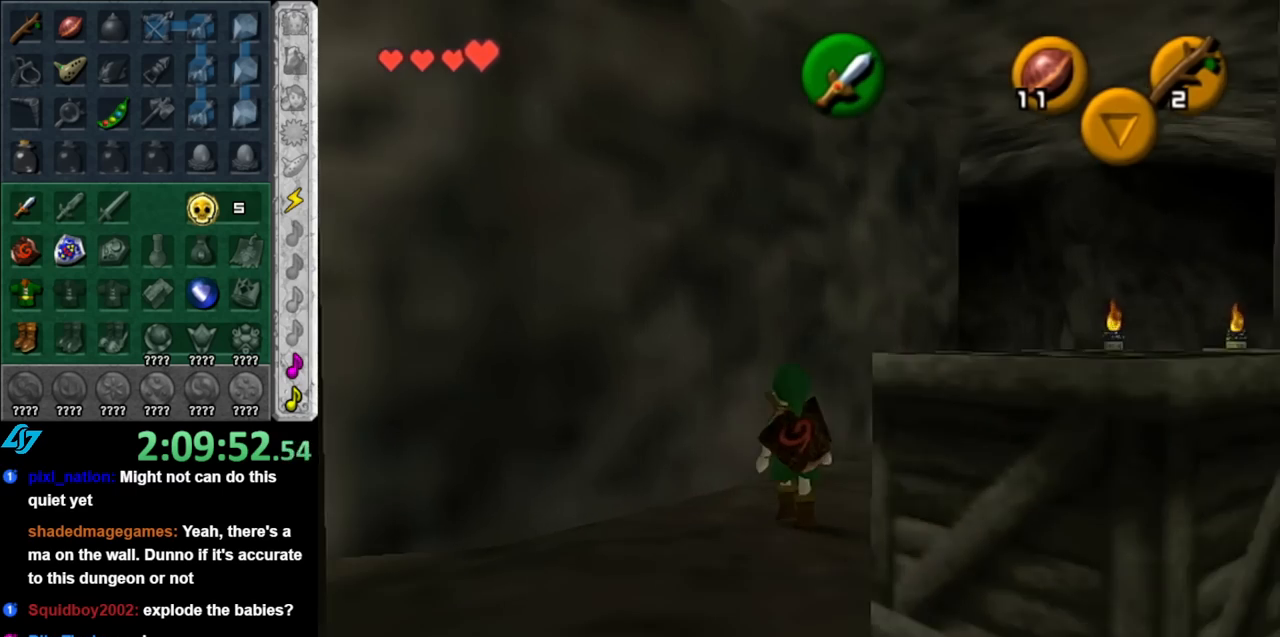
{"buttons": [], "left_stick": "left", "right_stick": "center", "events": [[33, "left_stick", "down"], [117, "left_stick", "down-left"], [333, "left_stick", "left"]]}
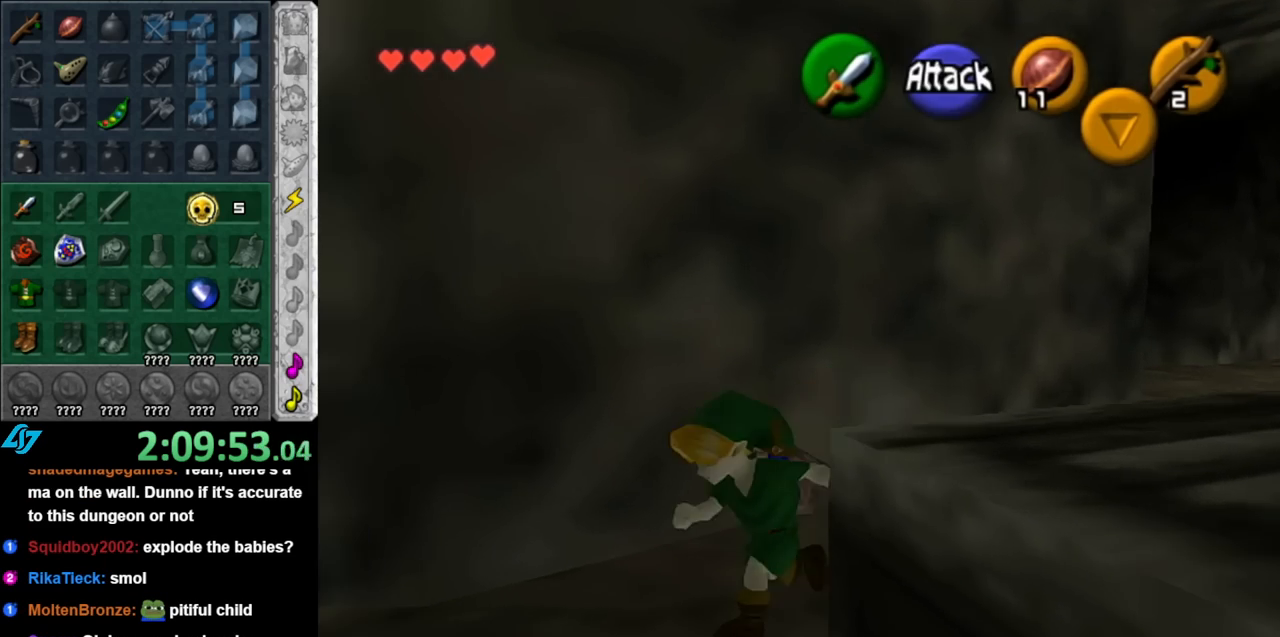
{"buttons": [], "left_stick": "left", "right_stick": "center", "events": []}
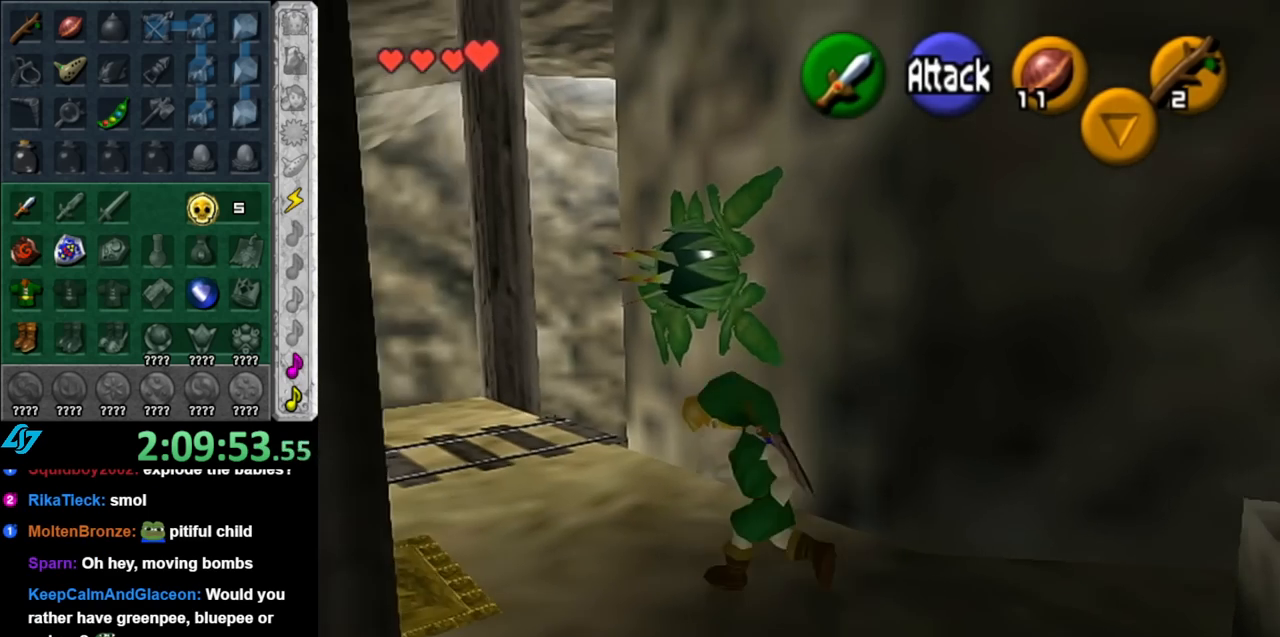
{"buttons": [], "left_stick": "up-left", "right_stick": "center", "events": [[33, "left_stick", "up-left"], [400, "A", "down"], [500, "A", "up"]]}
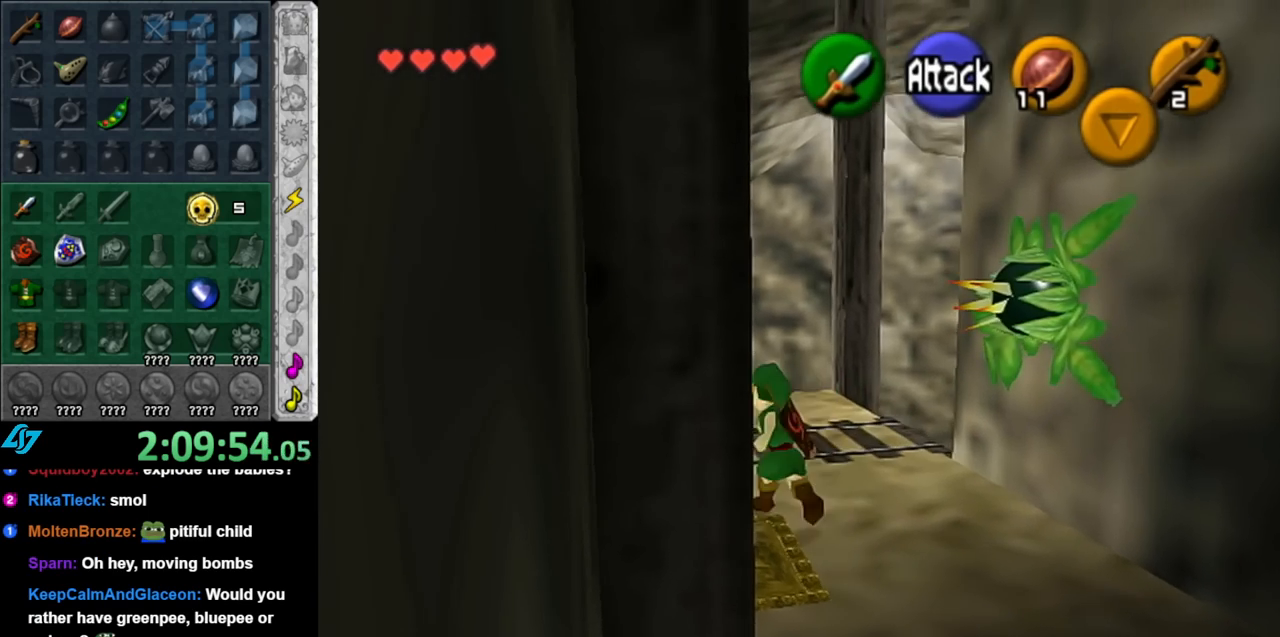
{"buttons": [], "left_stick": "up", "right_stick": "center", "events": [[100, "A", "down"], [183, "A", "up"], [333, "left_stick", "up"]]}
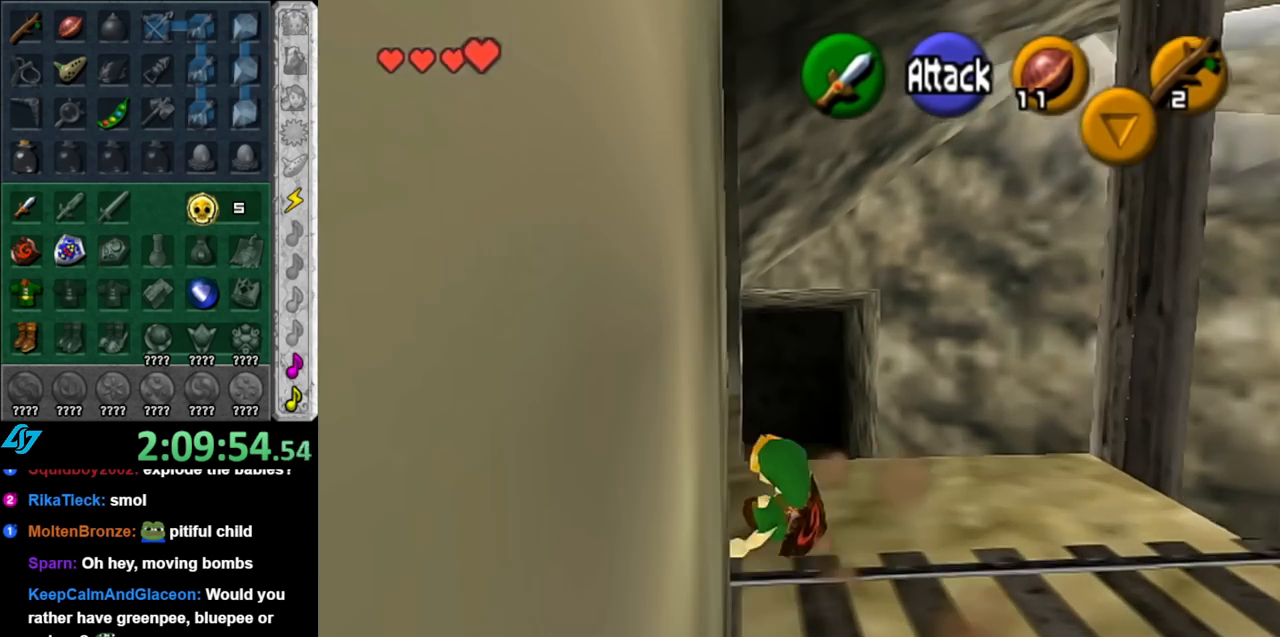
{"buttons": [], "left_stick": "up", "right_stick": "center", "events": [[183, "A", "down"], [317, "A", "up"]]}
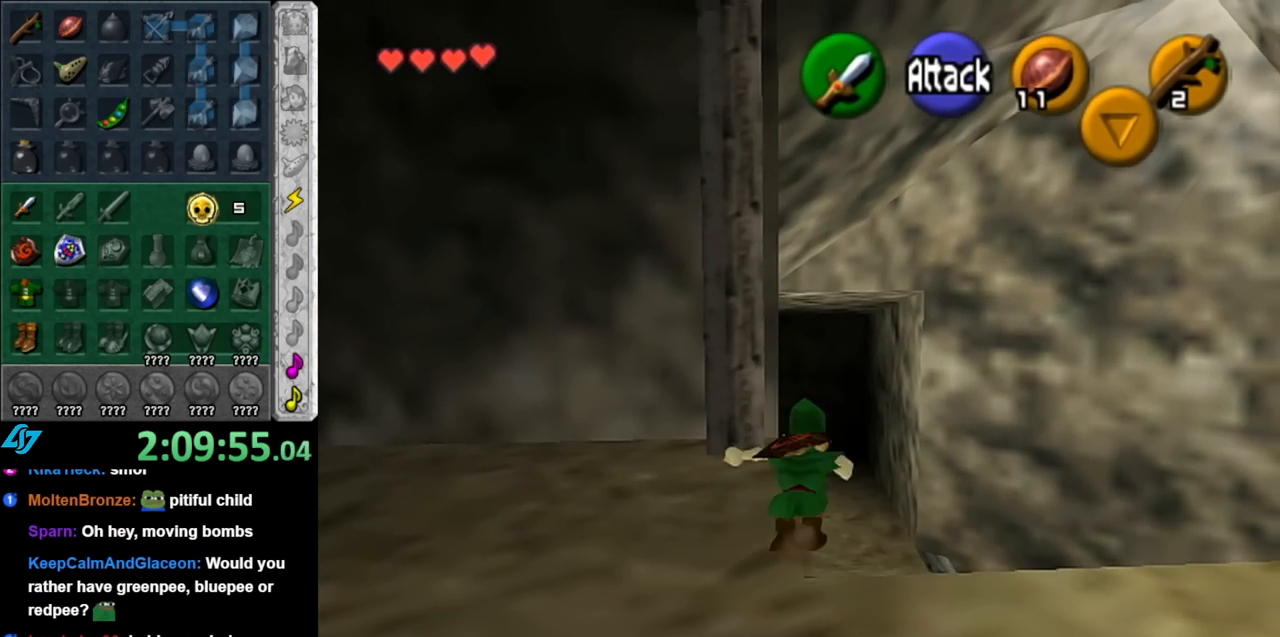
{"buttons": ["A"], "left_stick": "up", "right_stick": "center", "events": [[433, "A", "down"]]}
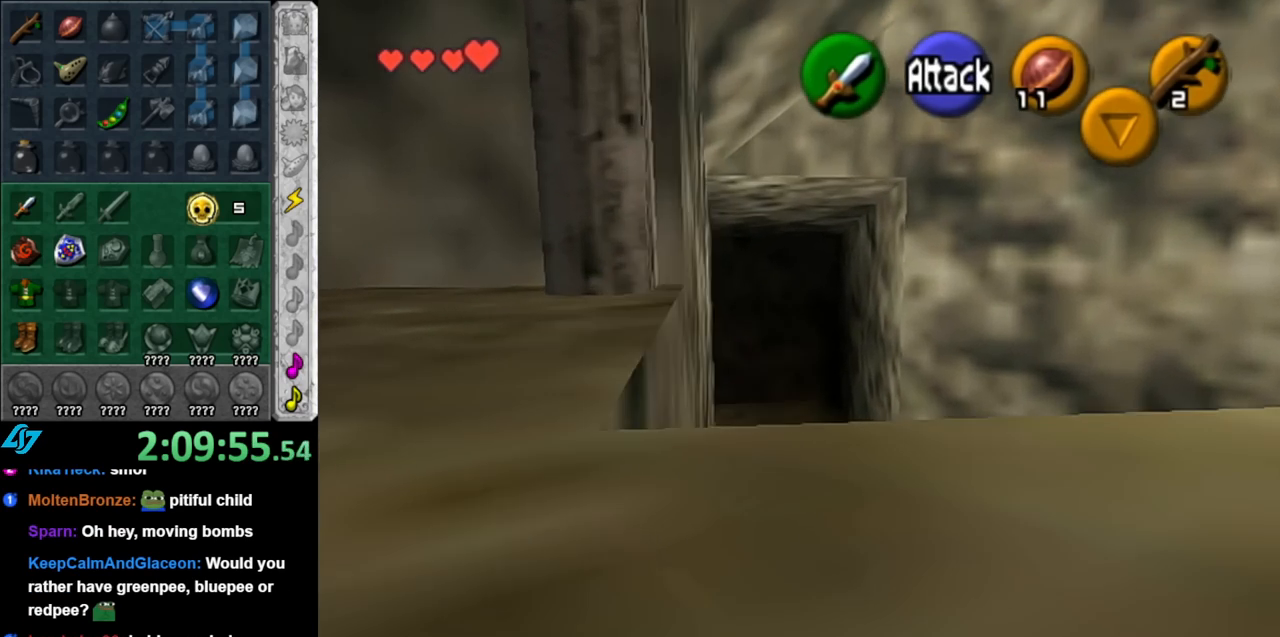
{"buttons": [], "left_stick": "up", "right_stick": "center", "events": [[67, "A", "up"]]}
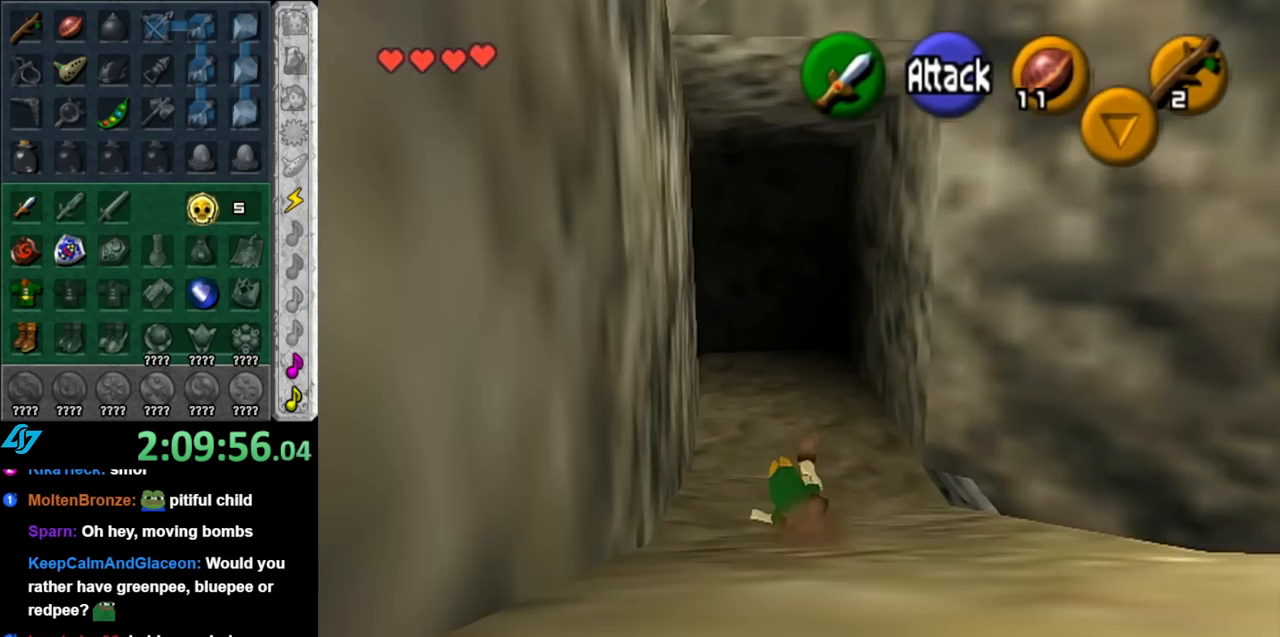
{"buttons": [], "left_stick": "up", "right_stick": "center", "events": [[150, "A", "down"], [350, "A", "up"]]}
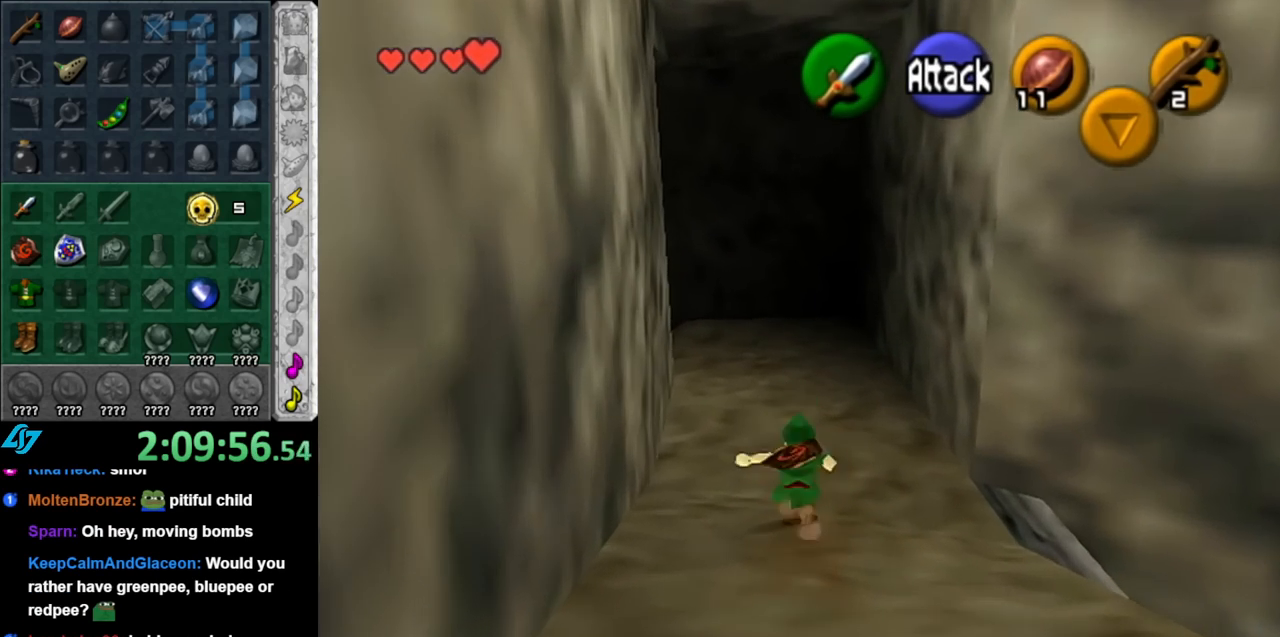
{"buttons": [], "left_stick": "up-left", "right_stick": "center", "events": [[350, "left_stick", "up-left"]]}
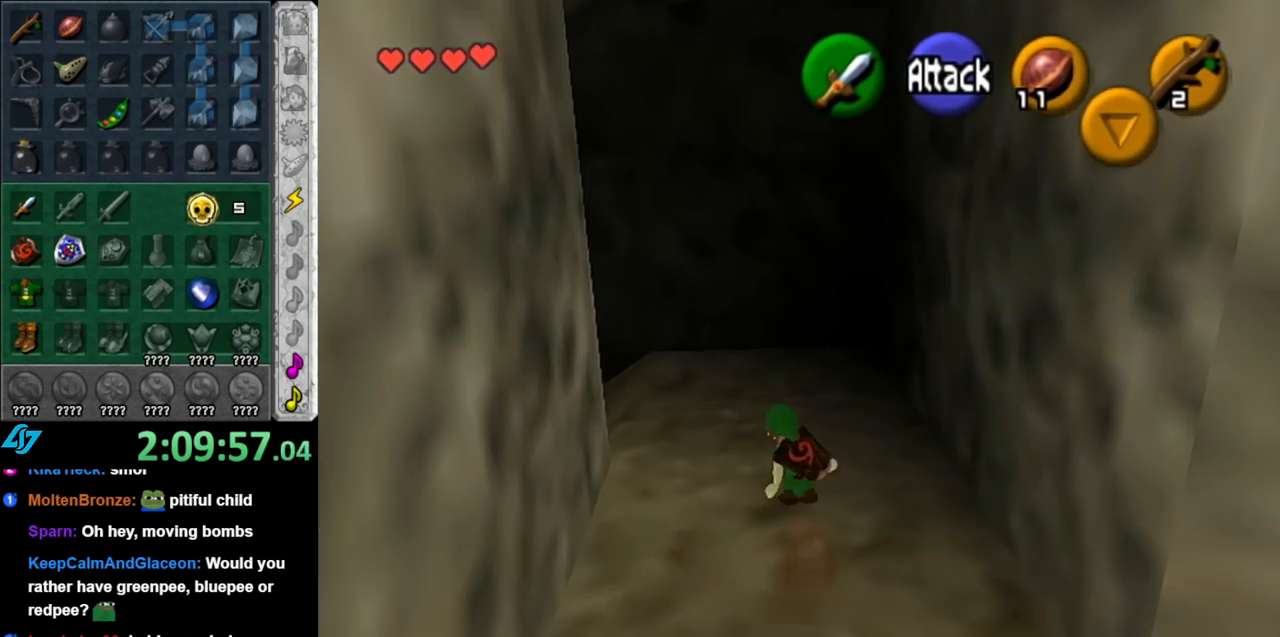
{"buttons": [], "left_stick": "up", "right_stick": "center", "events": [[100, "A", "down"], [183, "L1", "down"], [217, "A", "up"], [317, "left_stick", "up"], [433, "L1", "up"]]}
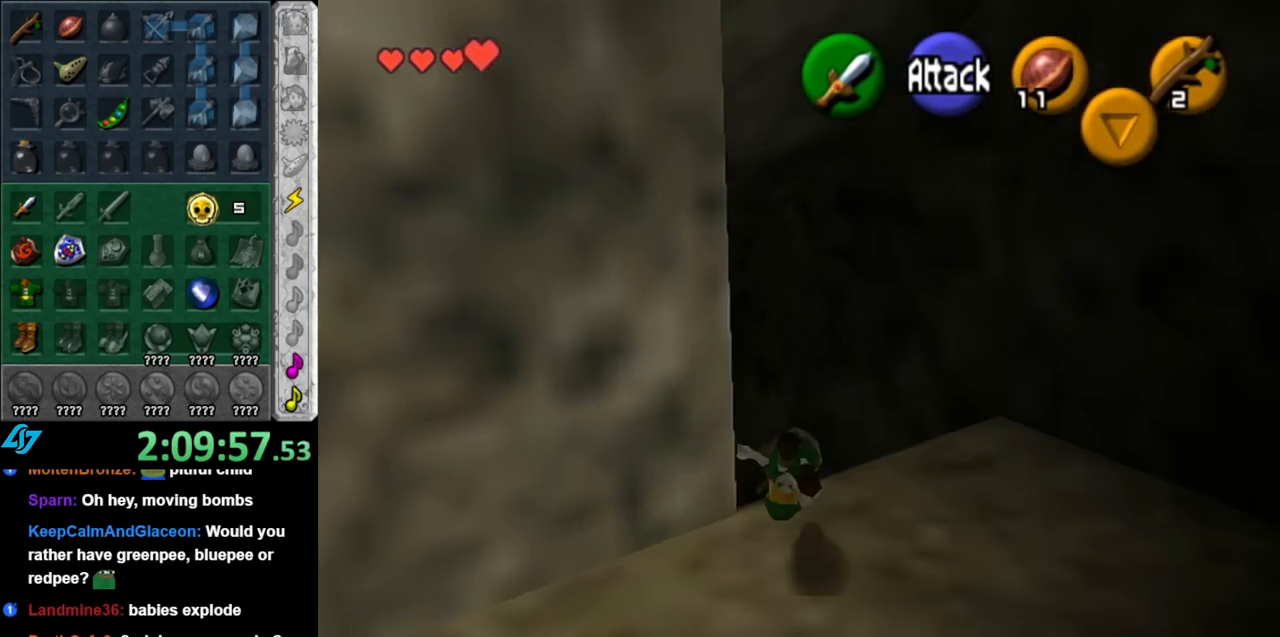
{"buttons": [], "left_stick": "up", "right_stick": "center", "events": [[367, "A", "down"], [500, "A", "up"]]}
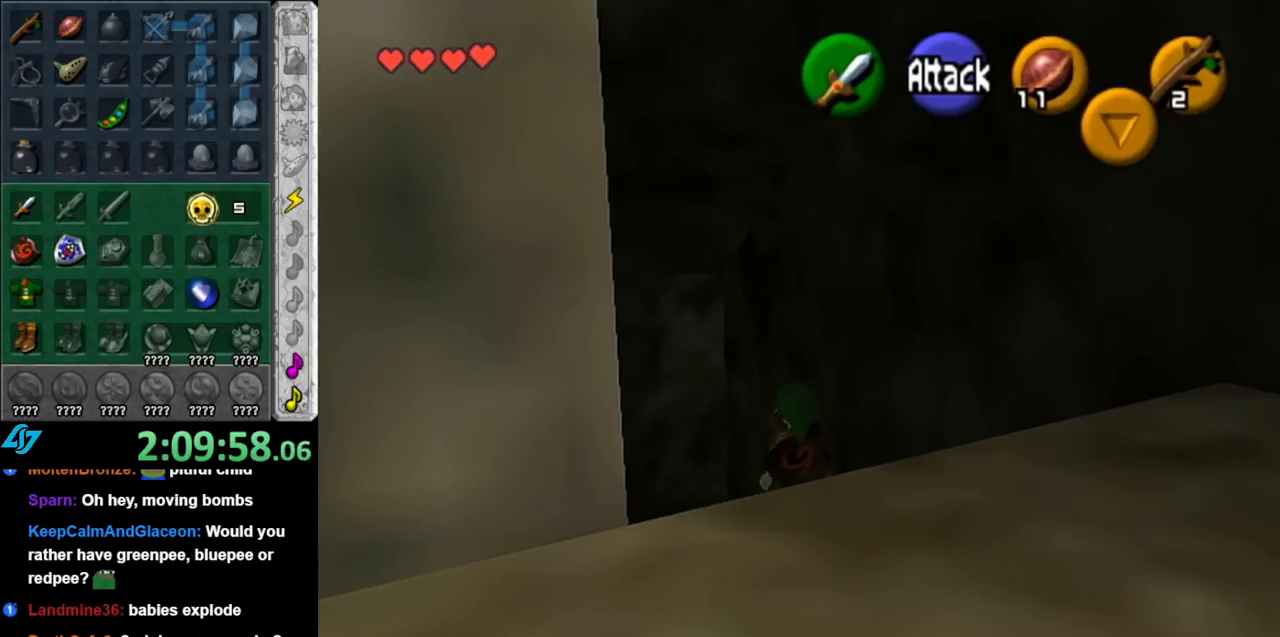
{"buttons": [], "left_stick": "up", "right_stick": "center", "events": []}
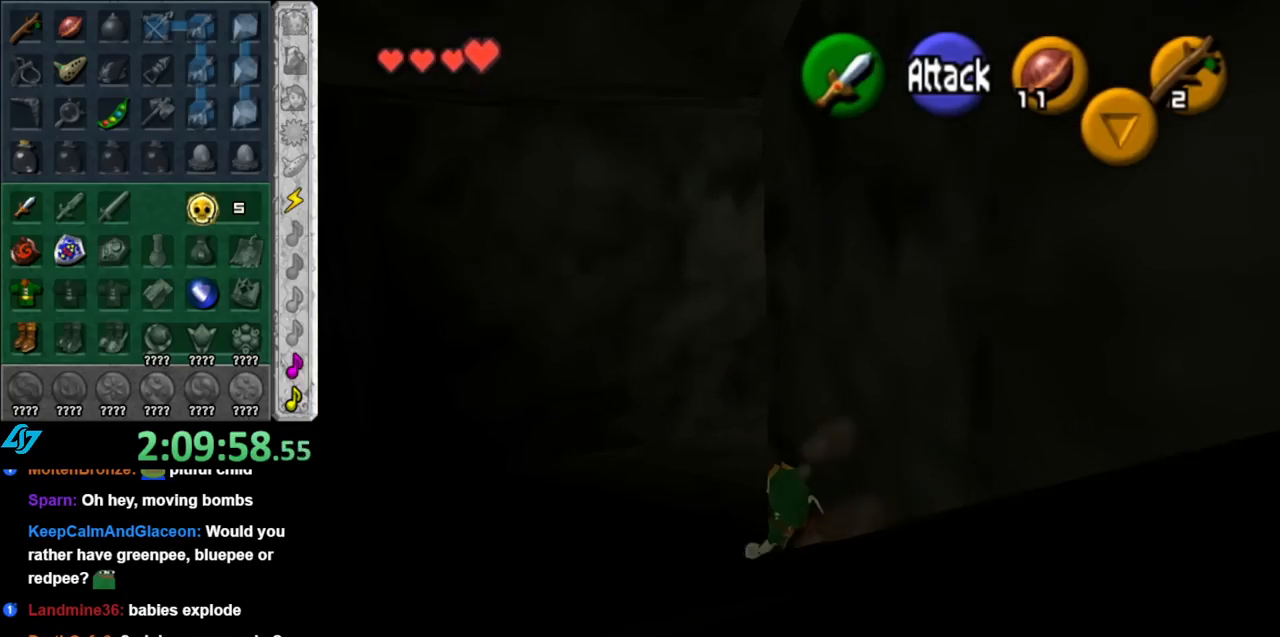
{"buttons": [], "left_stick": "up-right", "right_stick": "center", "events": [[400, "left_stick", "up-right"]]}
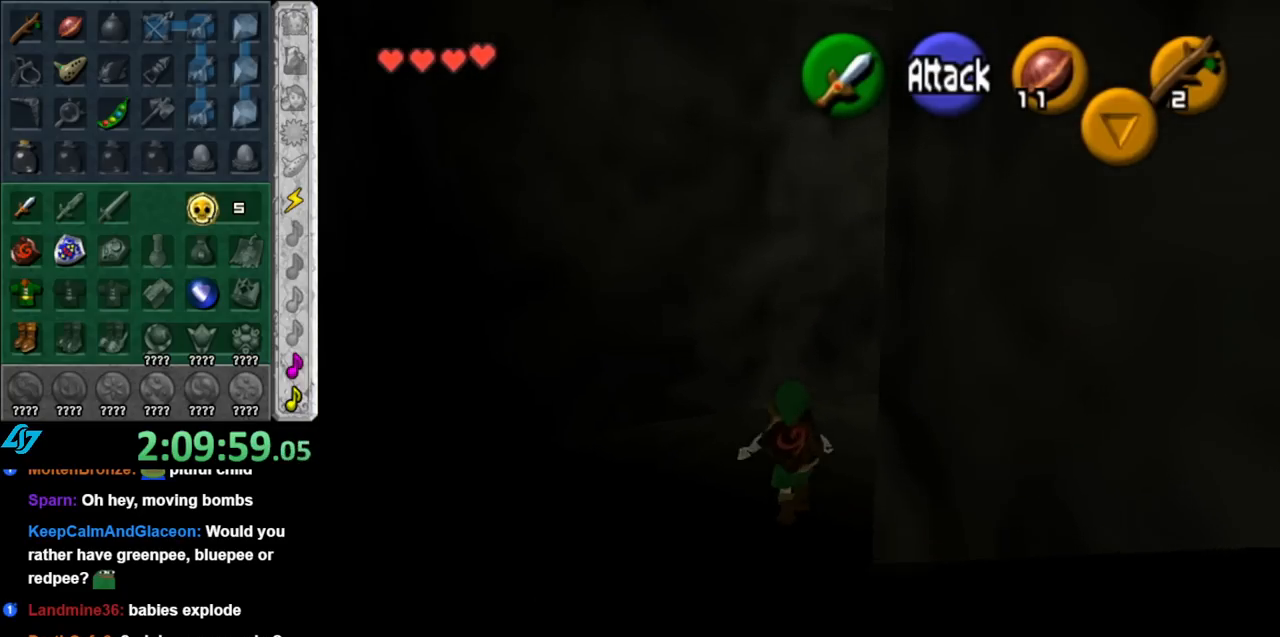
{"buttons": [], "left_stick": "up", "right_stick": "center", "events": [[33, "left_stick", "right"], [117, "A", "down"], [250, "L1", "down"], [250, "left_stick", "up-right"], [317, "A", "up"], [467, "L1", "up"], [500, "left_stick", "up"]]}
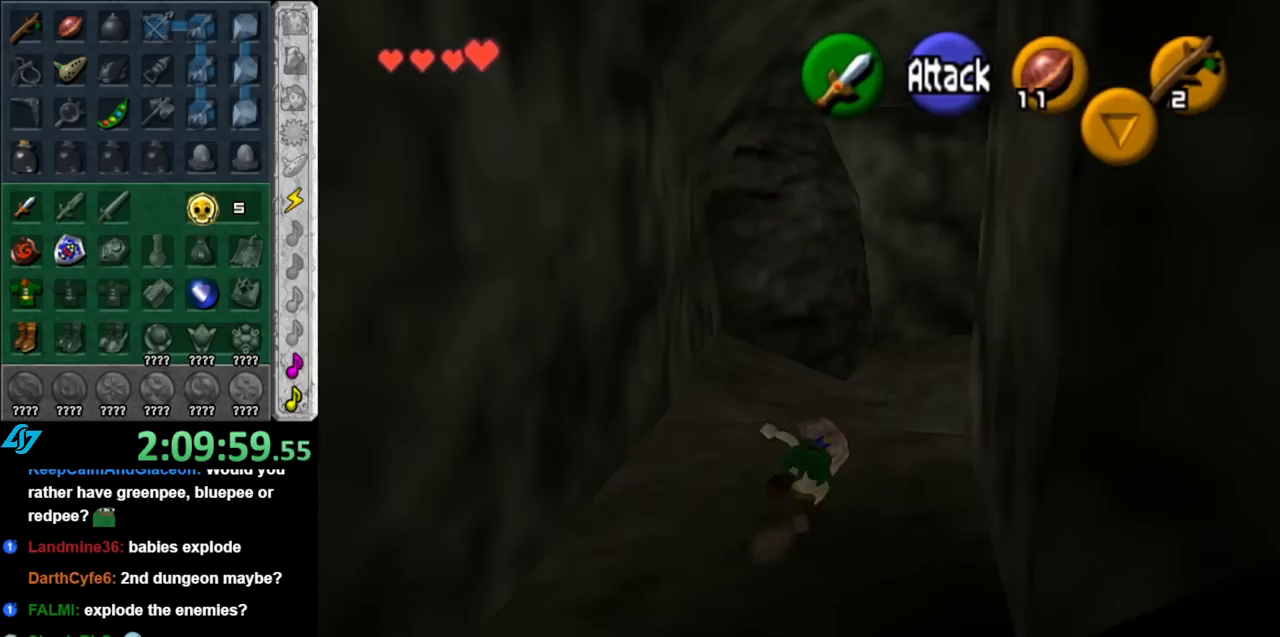
{"buttons": [], "left_stick": "up", "right_stick": "center", "events": [[183, "left_stick", "up-right"], [433, "left_stick", "up"]]}
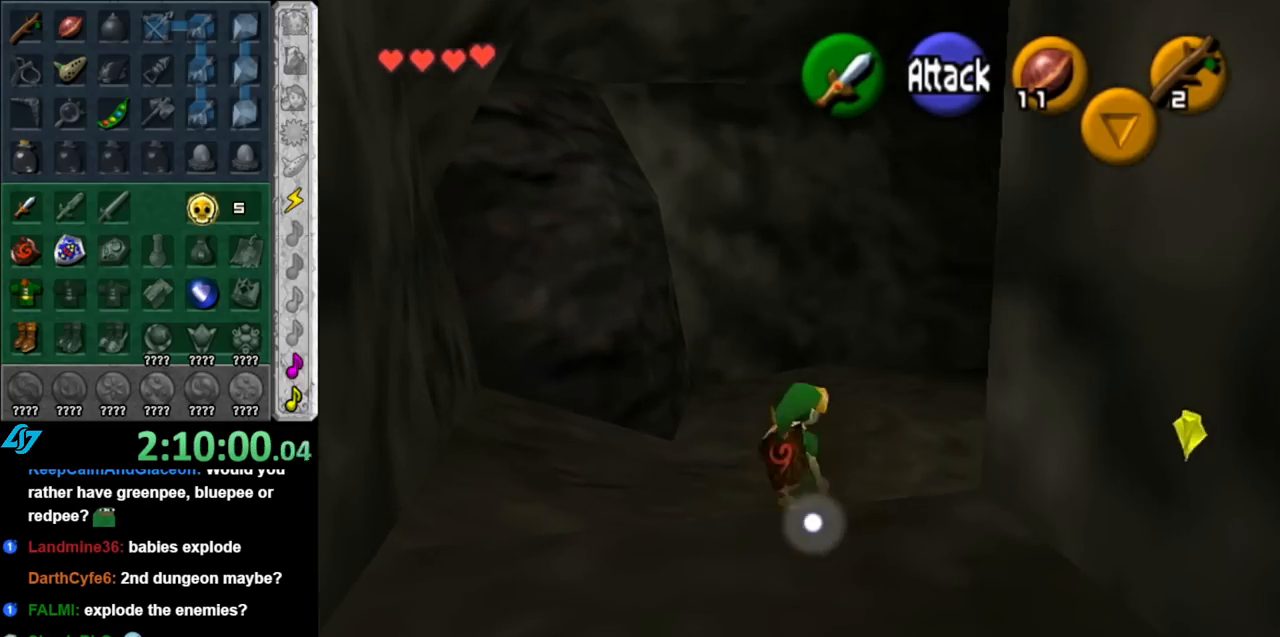
{"buttons": [], "left_stick": "up-right", "right_stick": "center", "events": [[350, "left_stick", "up-right"]]}
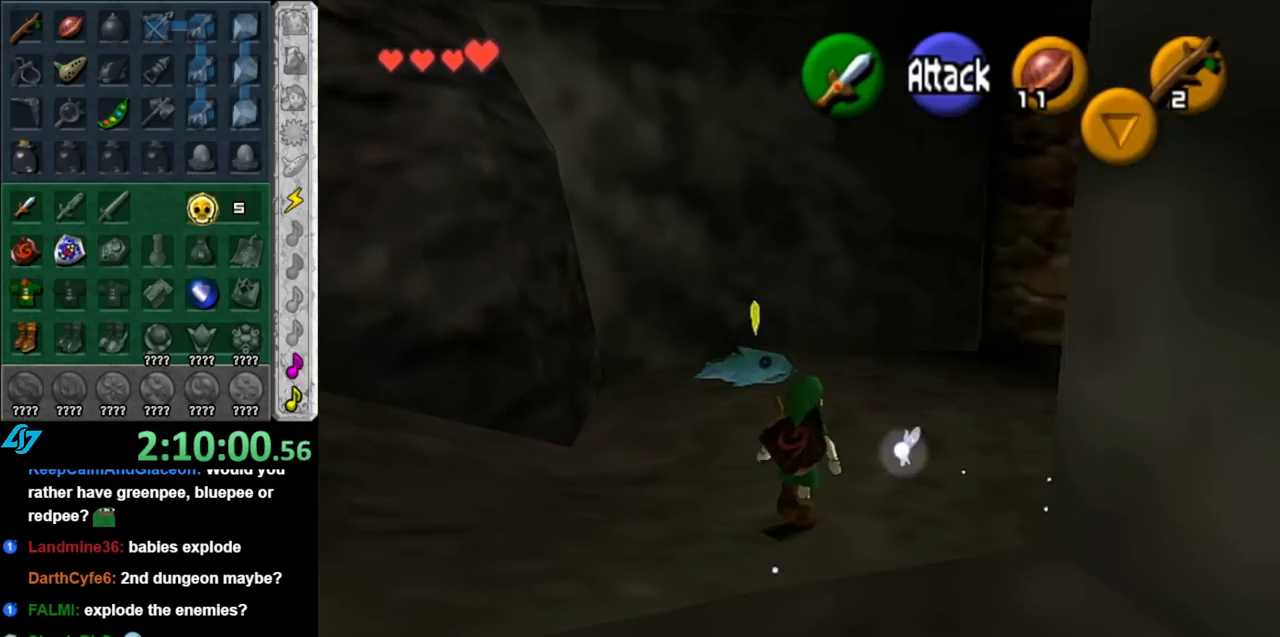
{"buttons": ["A"], "left_stick": "up", "right_stick": "center", "events": [[217, "A", "down"], [283, "left_stick", "up"], [383, "A", "up"], [433, "A", "down"]]}
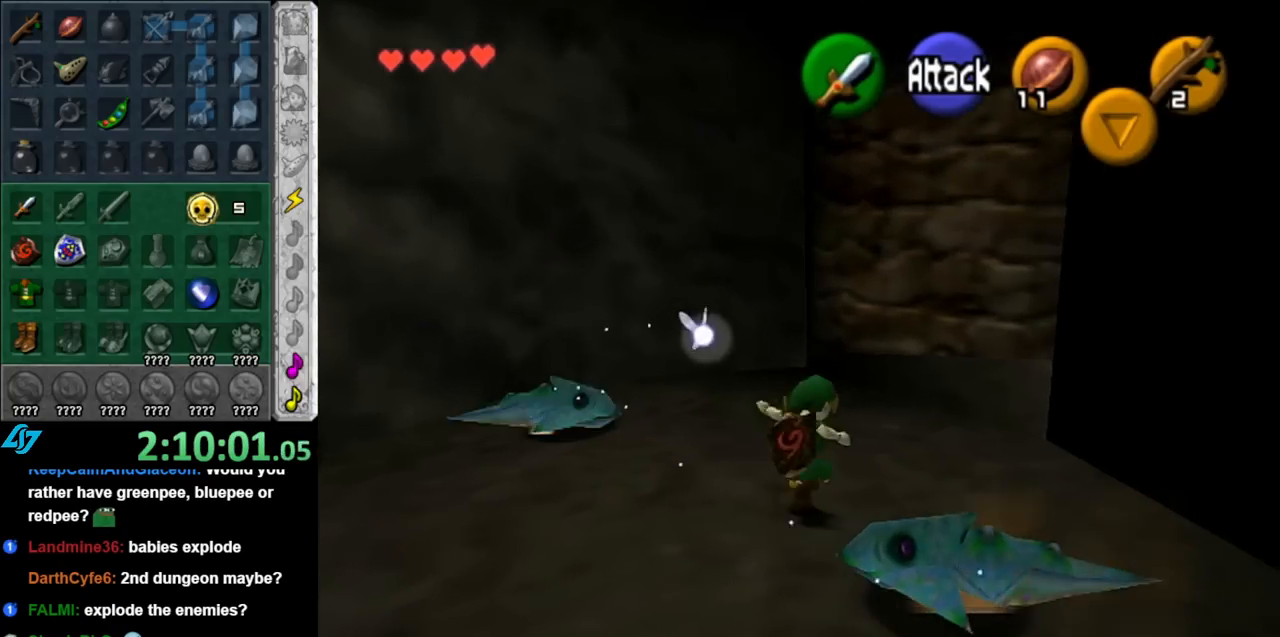
{"buttons": [], "left_stick": "up", "right_stick": "center", "events": [[100, "A", "up"]]}
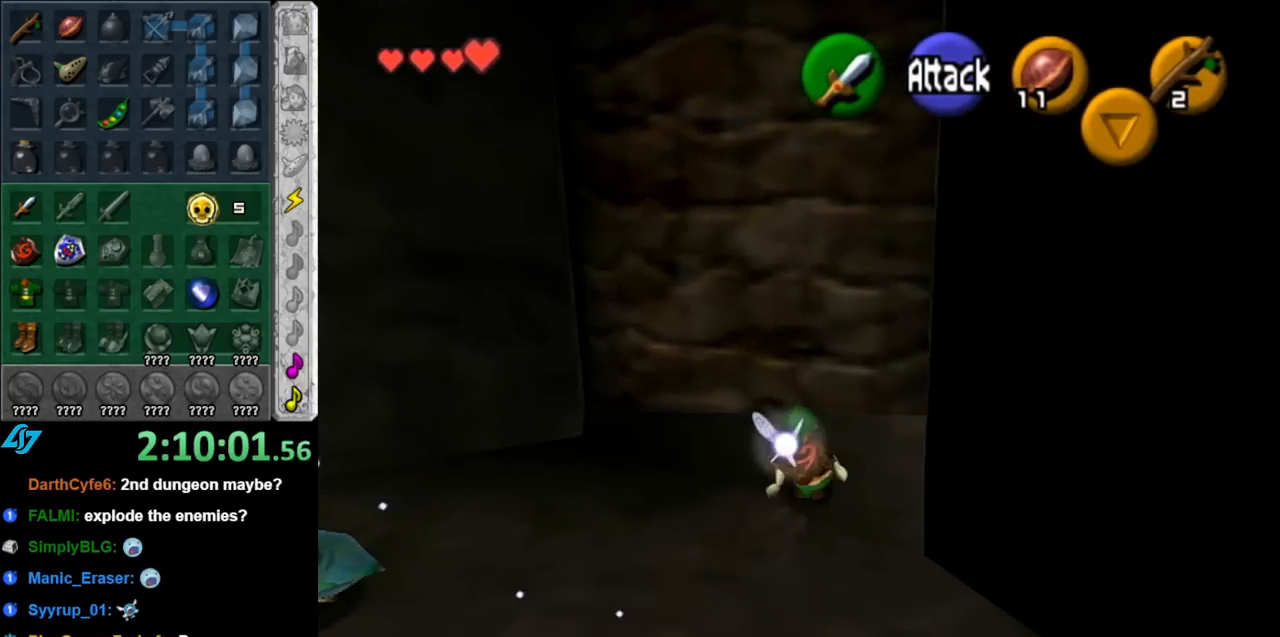
{"buttons": [], "left_stick": "center", "right_stick": "center", "events": [[400, "left_stick", "center"]]}
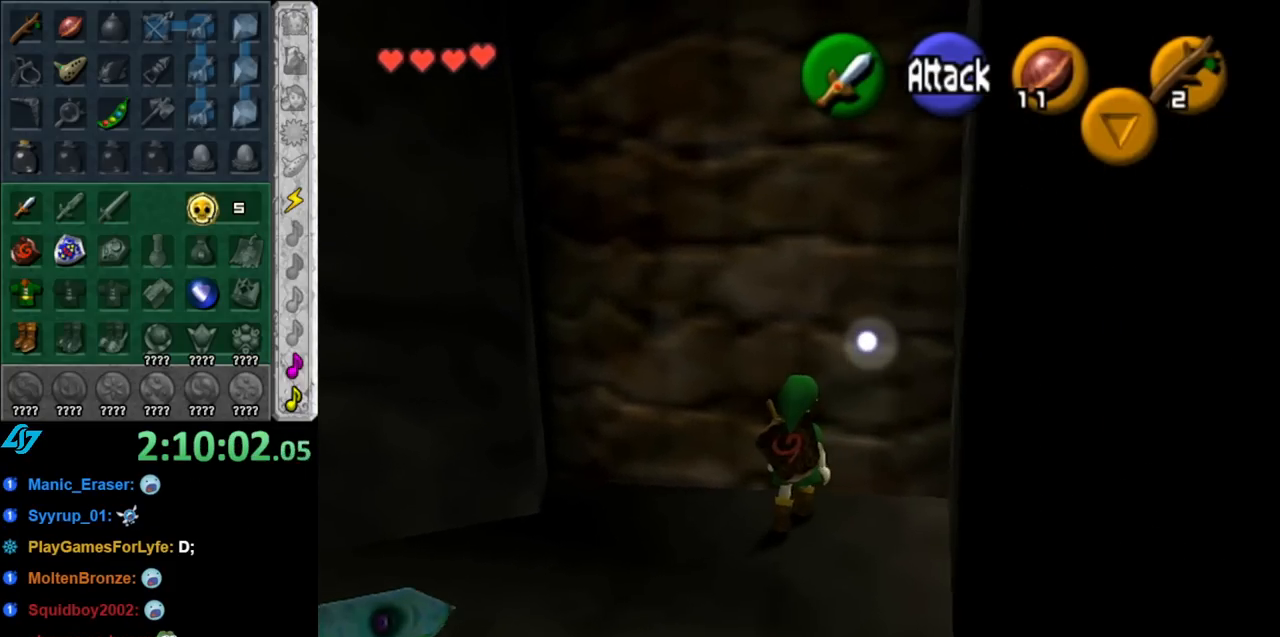
{"buttons": [], "left_stick": "center", "right_stick": "center", "events": [[183, "left_stick", "down-left"], [283, "left_stick", "center"], [350, "B", "down"], [467, "B", "up"]]}
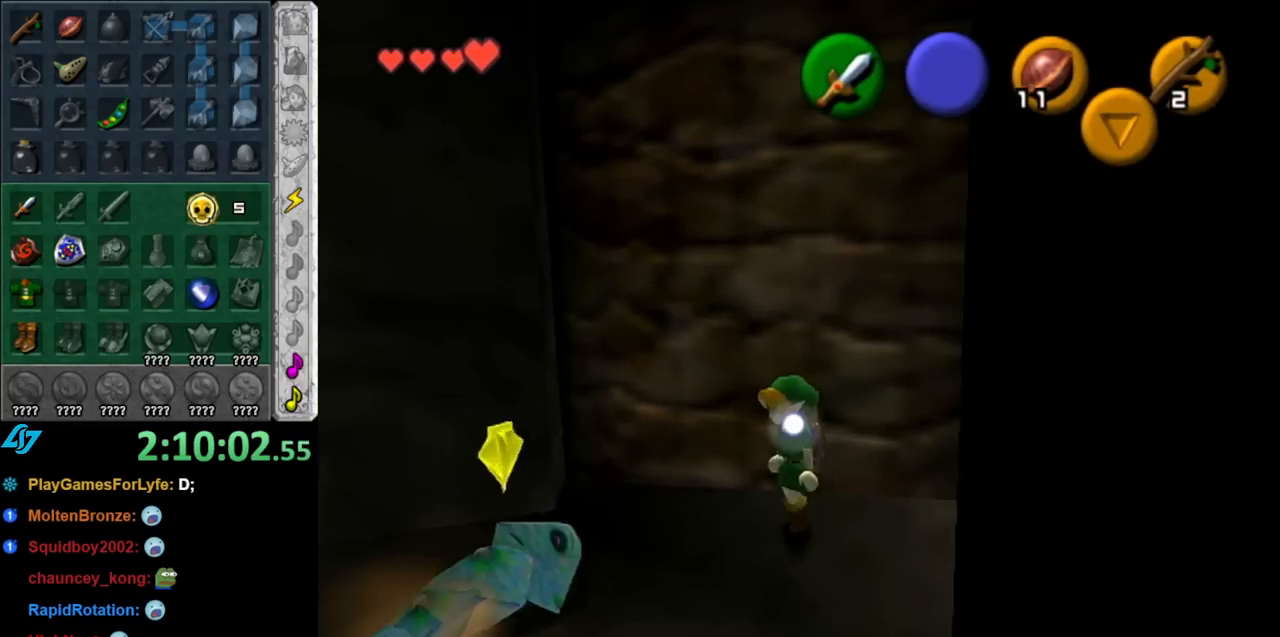
{"buttons": [], "left_stick": "center", "right_stick": "center", "events": [[67, "B", "down"], [117, "B", "up"], [217, "B", "down"], [317, "B", "up"], [400, "B", "down"], [500, "B", "up"]]}
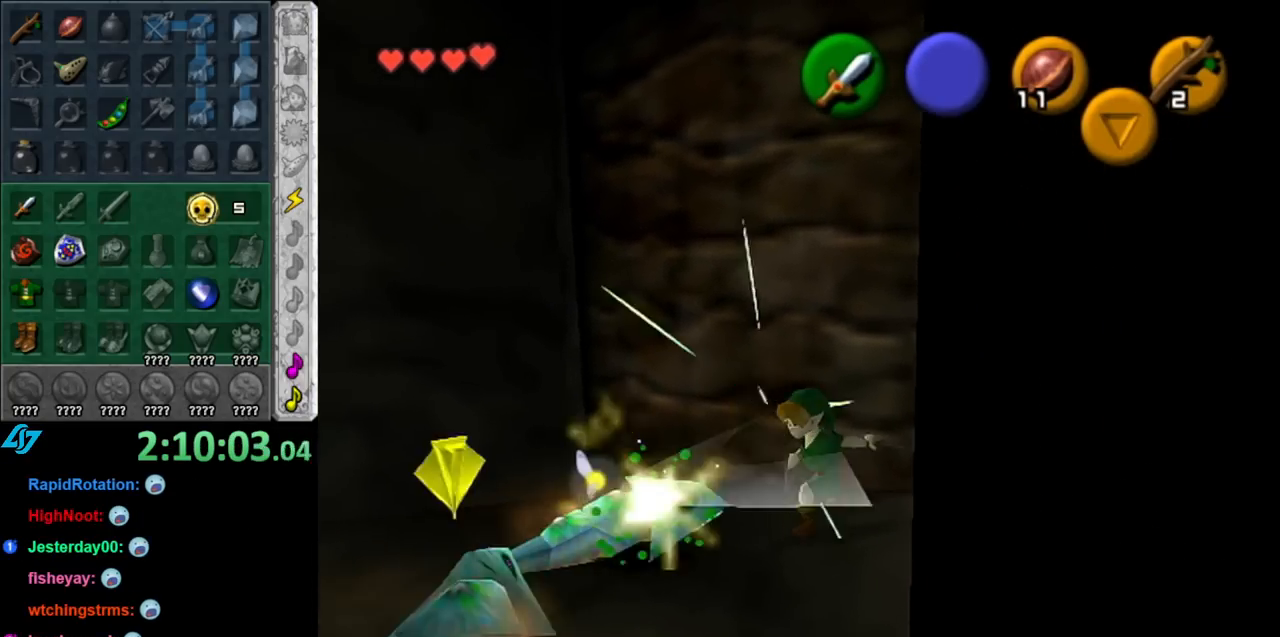
{"buttons": ["B", "R1"], "left_stick": "center", "right_stick": "center", "events": [[317, "R1", "down"], [500, "B", "down"]]}